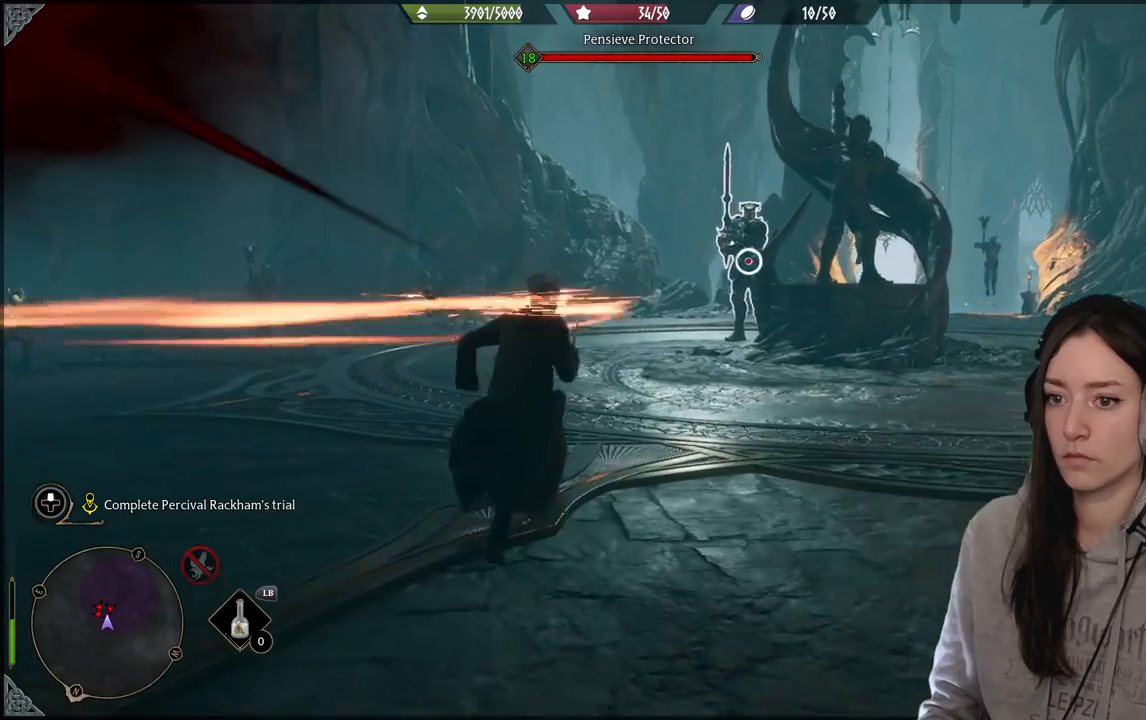
Gameplay with a controller (Xbox layout); each line is a JSON object with the inputs held at the frame after it. "events" lists button and stick changes between this image and that frame as [ms after this image, input, new state], when the widget could be followed in between.
{"buttons": [], "left_stick": "down", "right_stick": "left", "events": [[67, "B", "down"], [183, "B", "up"], [350, "left_stick", "down"], [350, "right_stick", "down-left"], [450, "right_stick", "left"]]}
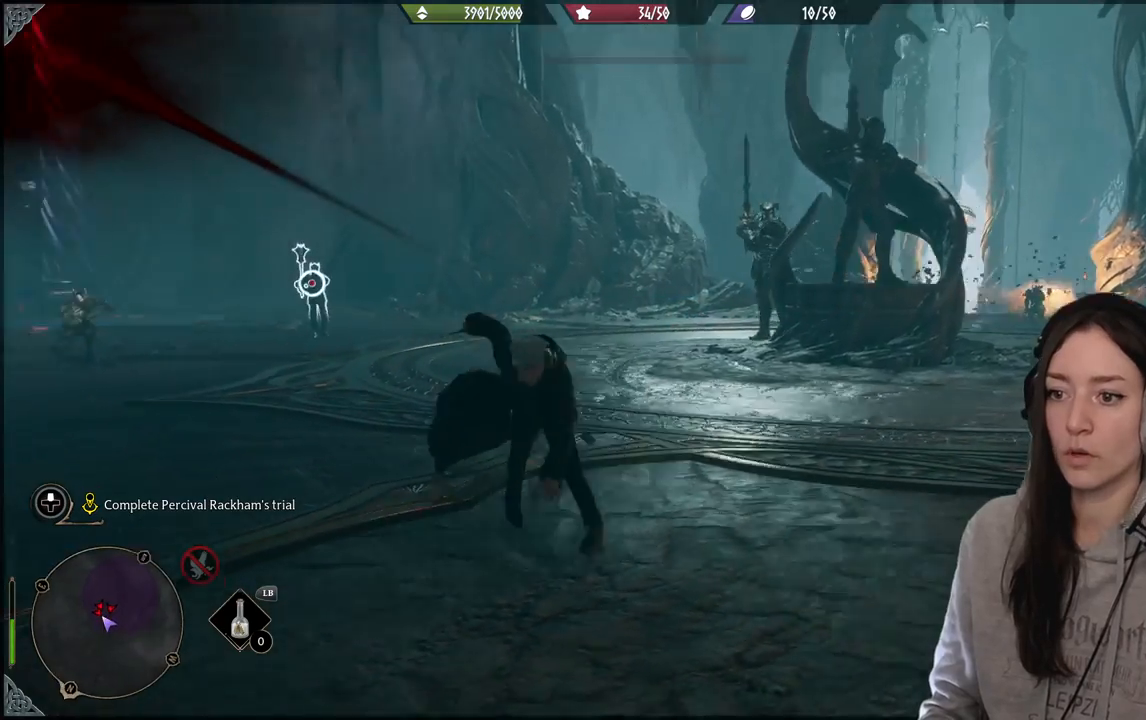
{"buttons": [], "left_stick": "down", "right_stick": "center", "events": [[317, "right_stick", "center"]]}
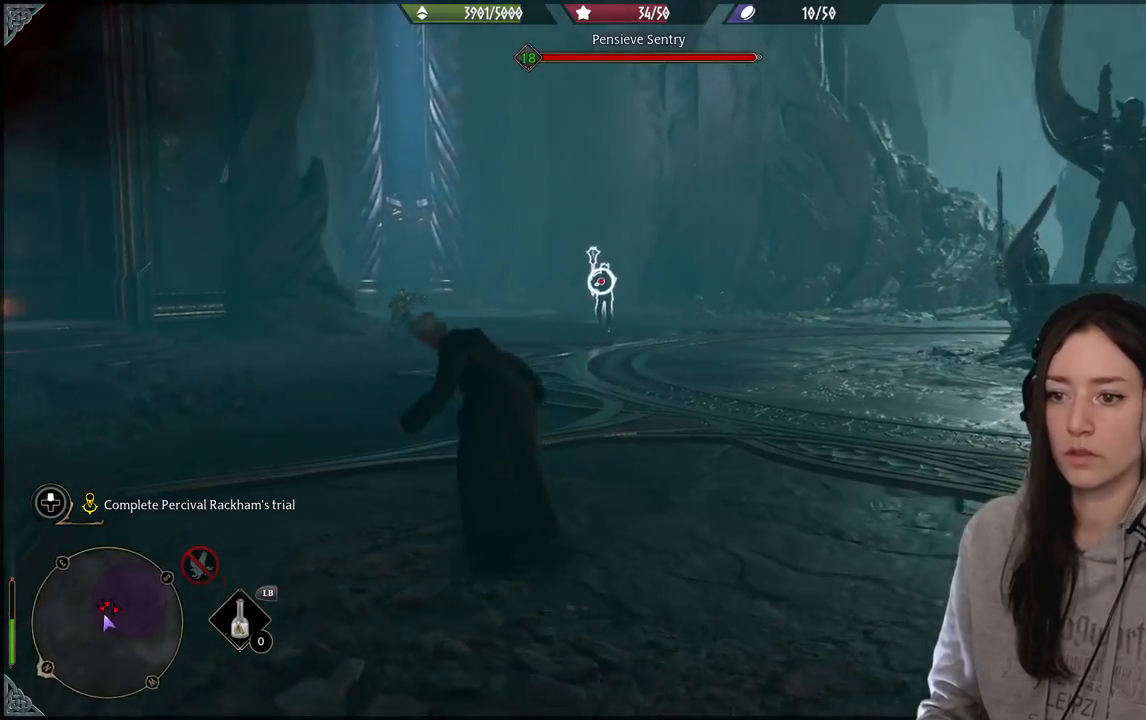
{"buttons": [], "left_stick": "down-right", "right_stick": "center", "events": [[250, "left_stick", "down-right"]]}
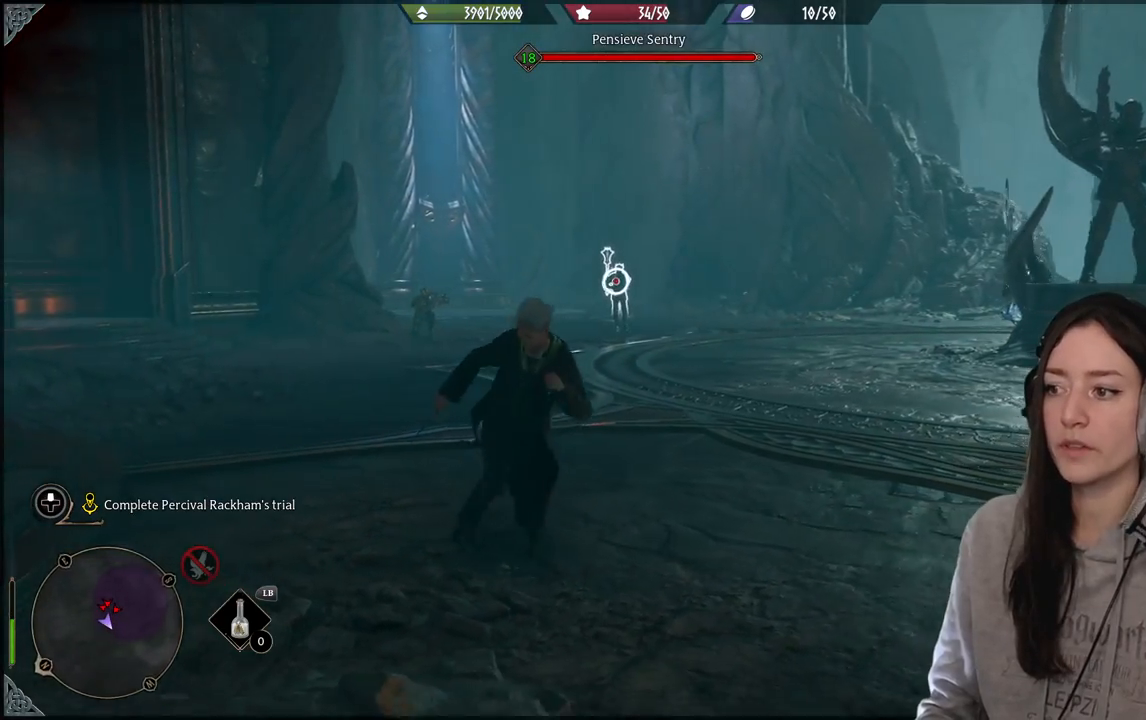
{"buttons": [], "left_stick": "down-right", "right_stick": "center", "events": []}
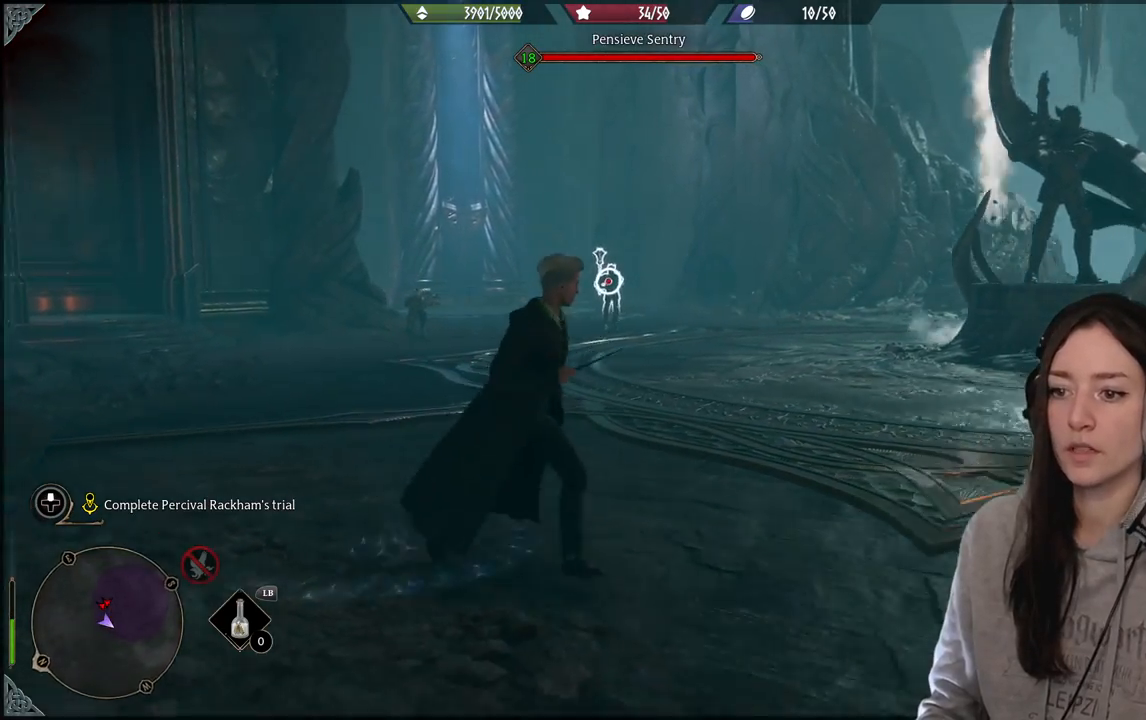
{"buttons": [], "left_stick": "right", "right_stick": "center", "events": [[233, "B", "down"], [267, "left_stick", "right"], [400, "B", "up"]]}
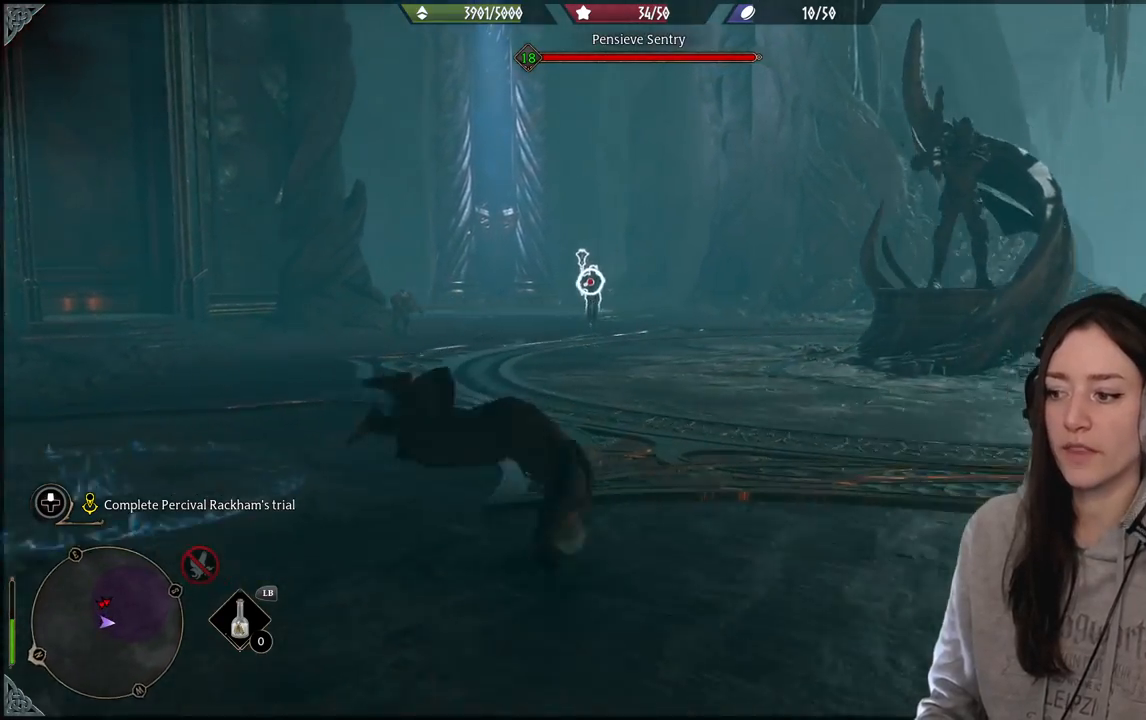
{"buttons": [], "left_stick": "right", "right_stick": "center", "events": [[133, "right_stick", "left"], [400, "right_stick", "center"]]}
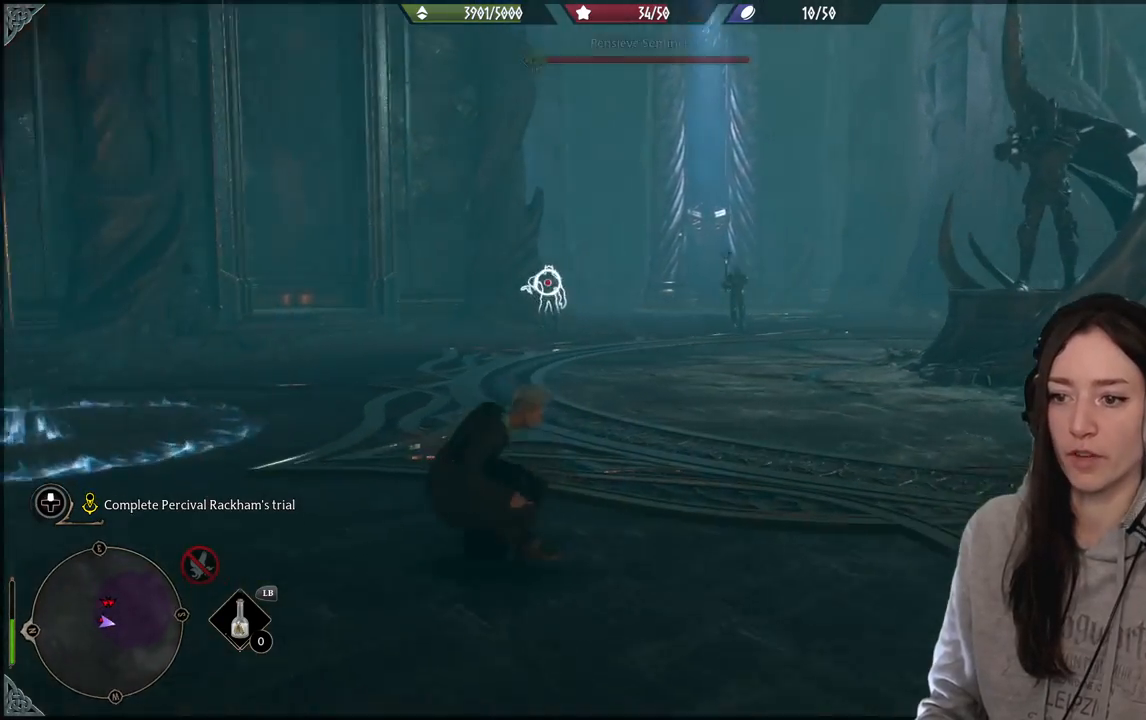
{"buttons": [], "left_stick": "down-right", "right_stick": "center", "events": [[33, "left_stick", "down-right"]]}
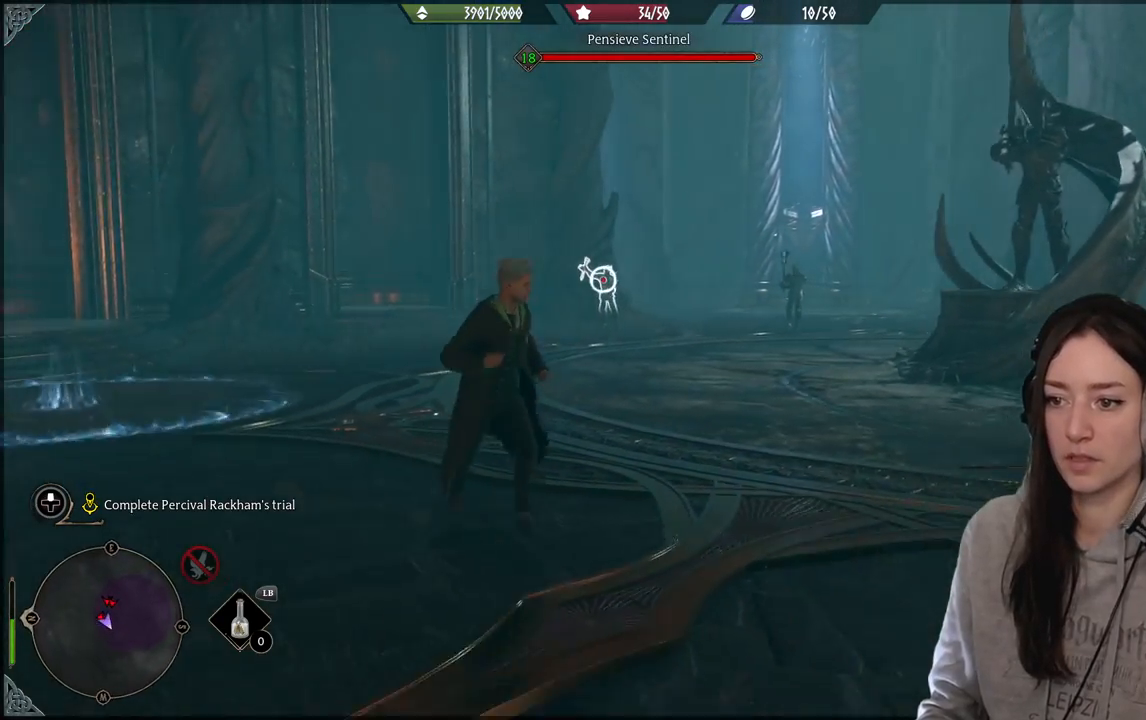
{"buttons": [], "left_stick": "up", "right_stick": "center", "events": [[133, "R2", "down"], [167, "left_stick", "up-right"], [217, "left_stick", "up"], [267, "R2", "up"], [350, "R2", "down"], [467, "R2", "up"]]}
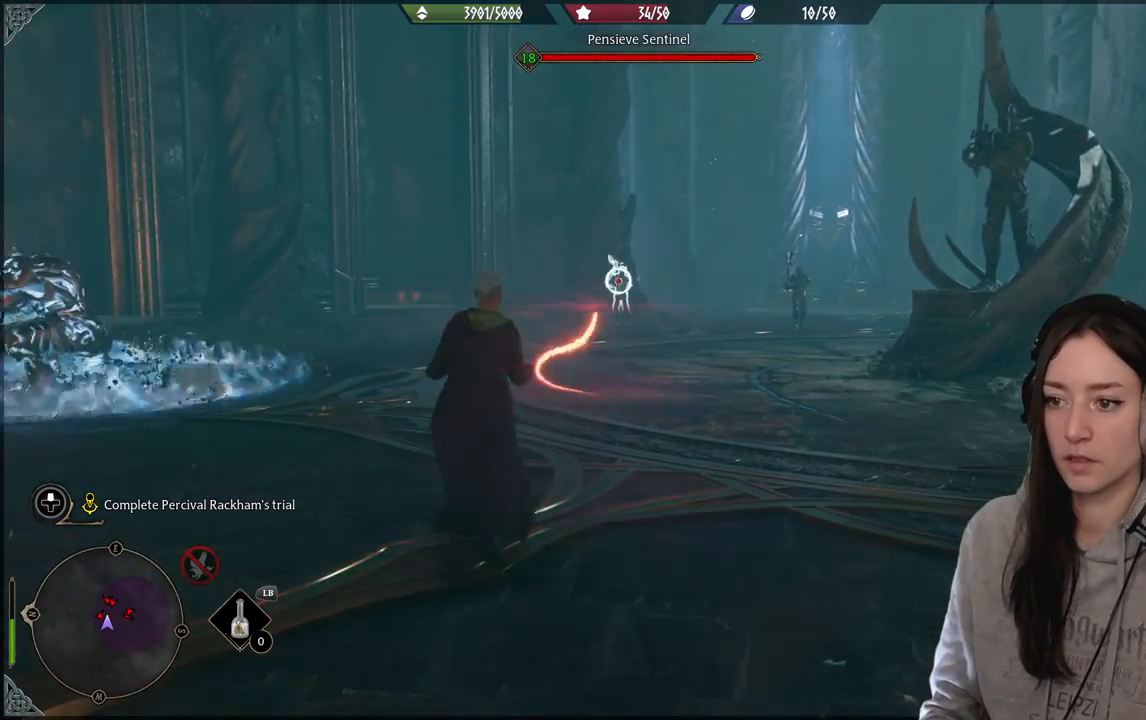
{"buttons": ["R2"], "left_stick": "center", "right_stick": "center", "events": [[83, "R2", "down"], [100, "left_stick", "center"], [183, "R2", "up"], [300, "R2", "down"], [400, "R2", "up"], [500, "R2", "down"]]}
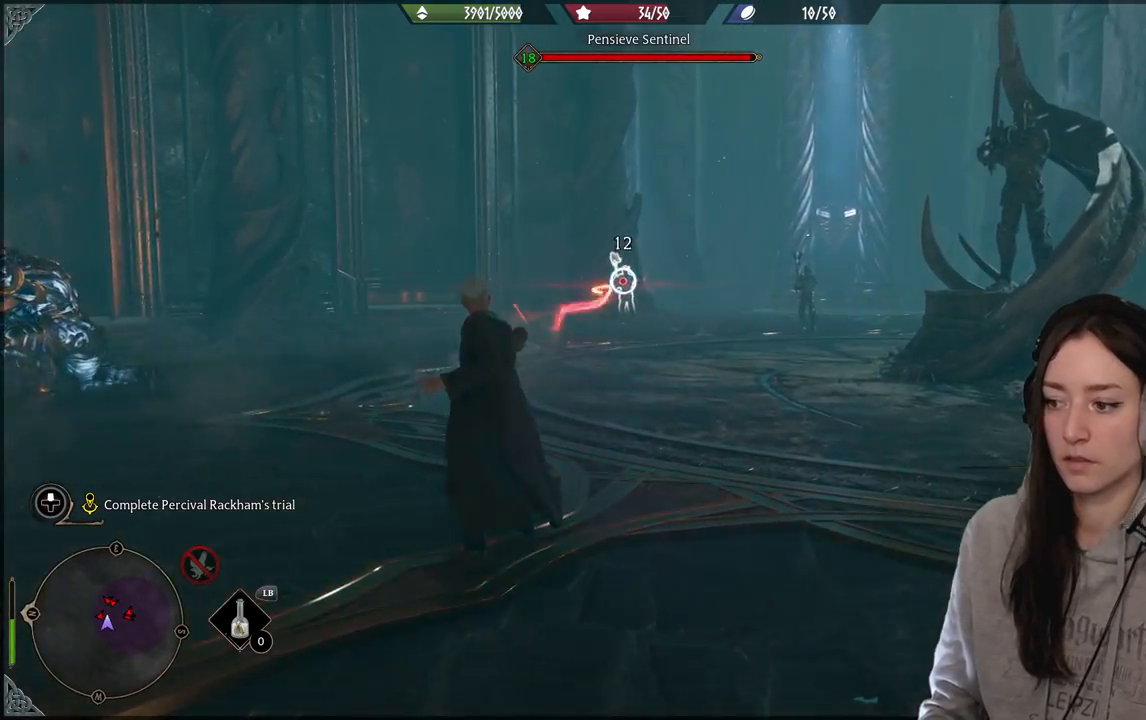
{"buttons": ["R2"], "left_stick": "center", "right_stick": "center", "events": [[100, "R2", "up"], [217, "R2", "down"], [367, "X", "down"], [500, "X", "up"]]}
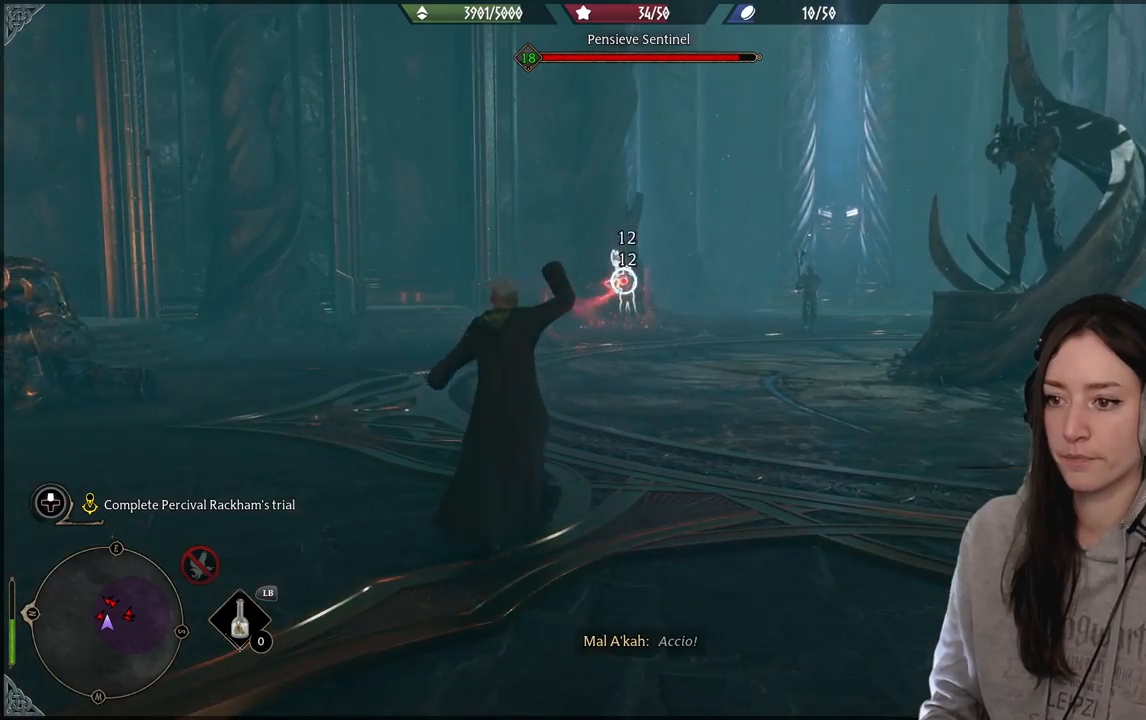
{"buttons": ["R2"], "left_stick": "center", "right_stick": "center", "events": [[83, "X", "down"], [233, "X", "up"]]}
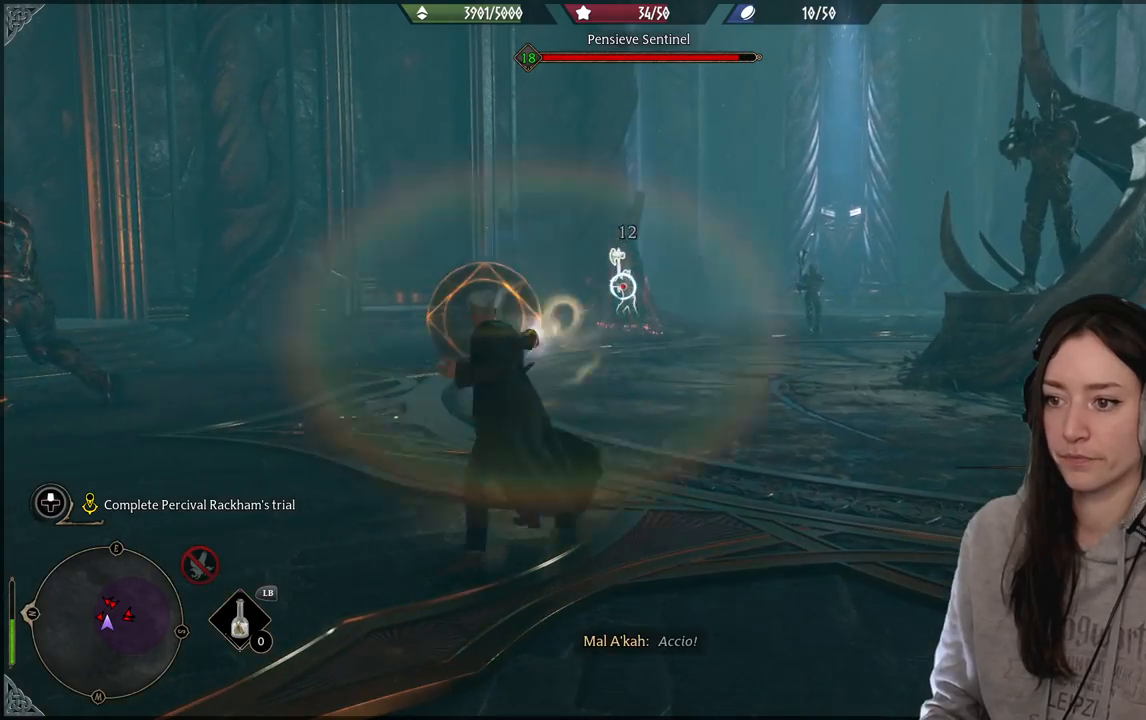
{"buttons": ["R2"], "left_stick": "center", "right_stick": "center", "events": [[283, "R2", "up"], [400, "R2", "down"]]}
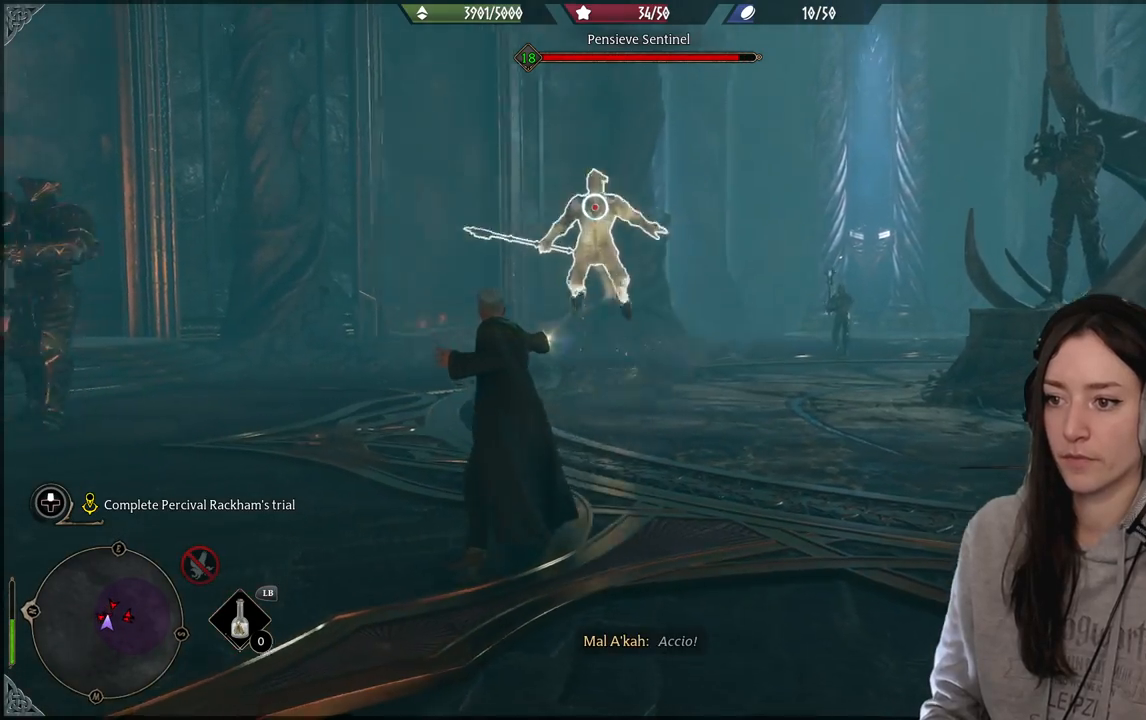
{"buttons": ["R2"], "left_stick": "center", "right_stick": "center", "events": [[33, "R2", "up"], [200, "R2", "down"], [317, "R2", "up"], [433, "R2", "down"]]}
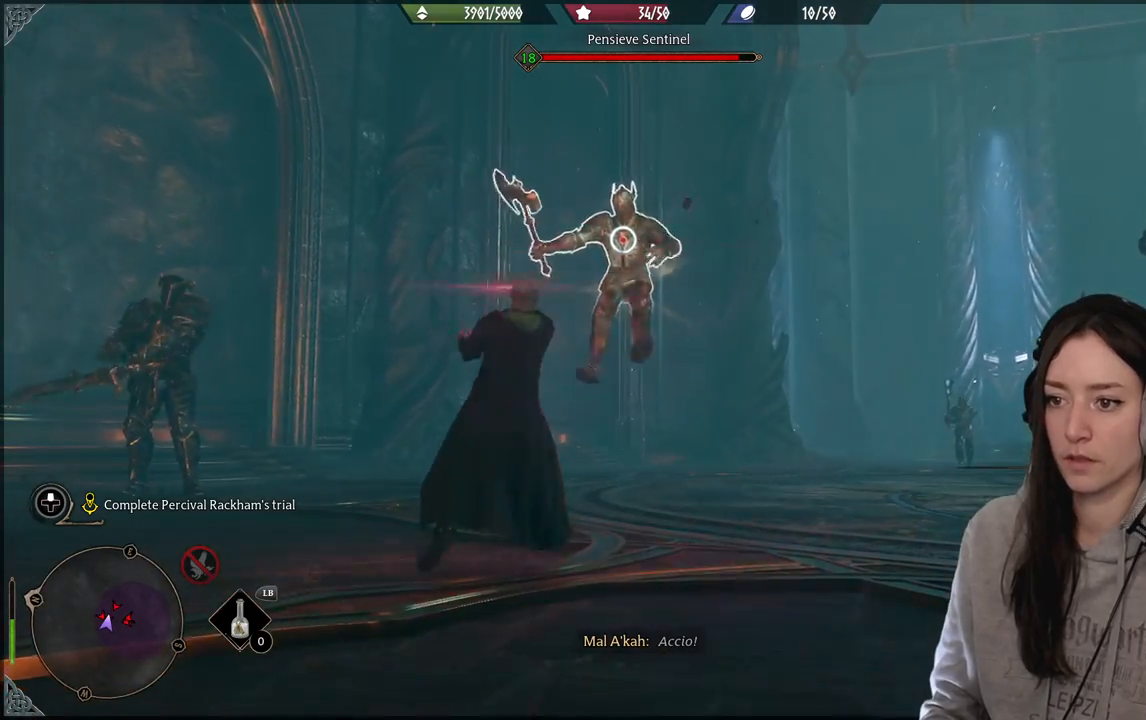
{"buttons": [], "left_stick": "center", "right_stick": "center", "events": [[33, "R2", "up"], [117, "R2", "down"], [250, "R2", "up"], [350, "R2", "down"], [467, "R2", "up"]]}
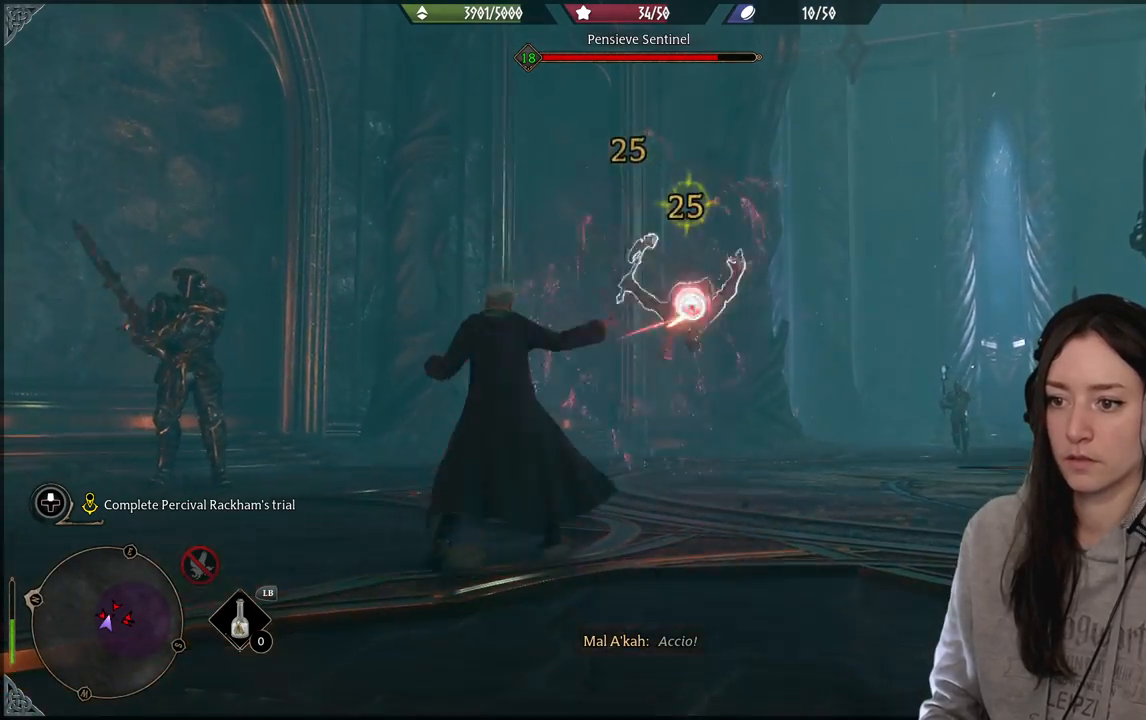
{"buttons": [], "left_stick": "center", "right_stick": "center", "events": [[50, "R2", "down"], [167, "R2", "up"], [267, "R2", "down"], [383, "R2", "up"]]}
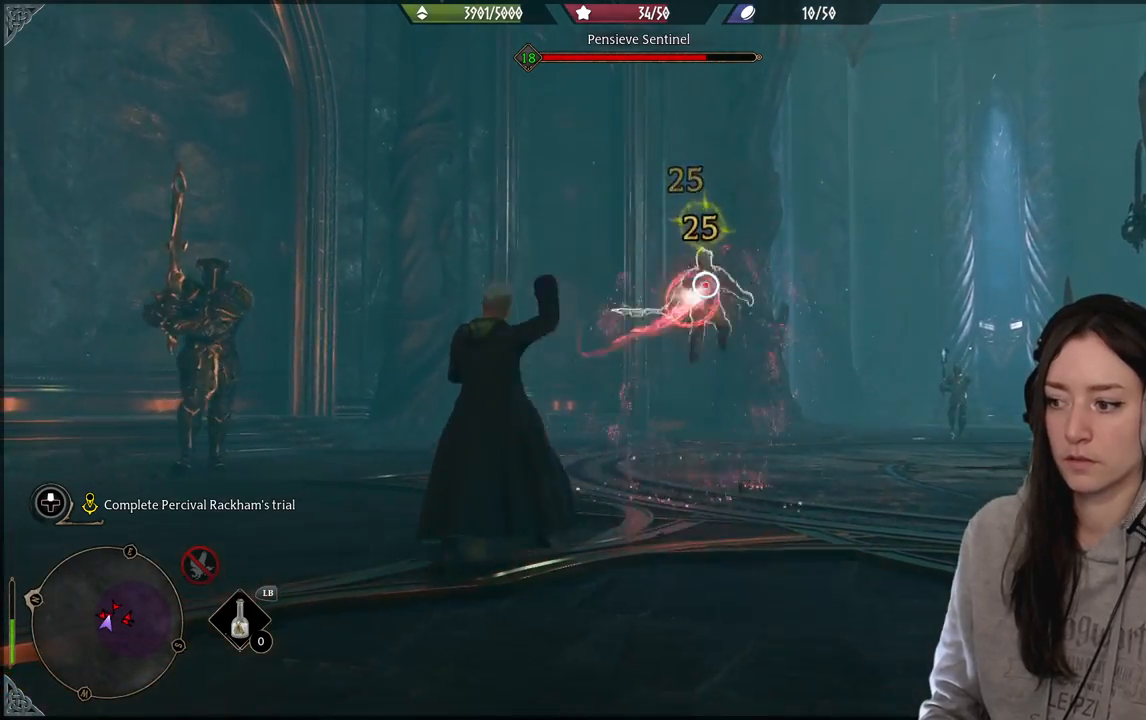
{"buttons": ["R2"], "left_stick": "center", "right_stick": "center", "events": [[17, "R2", "down"], [217, "Y", "down"], [233, "left_stick", "right"], [333, "Y", "up"], [400, "left_stick", "center"]]}
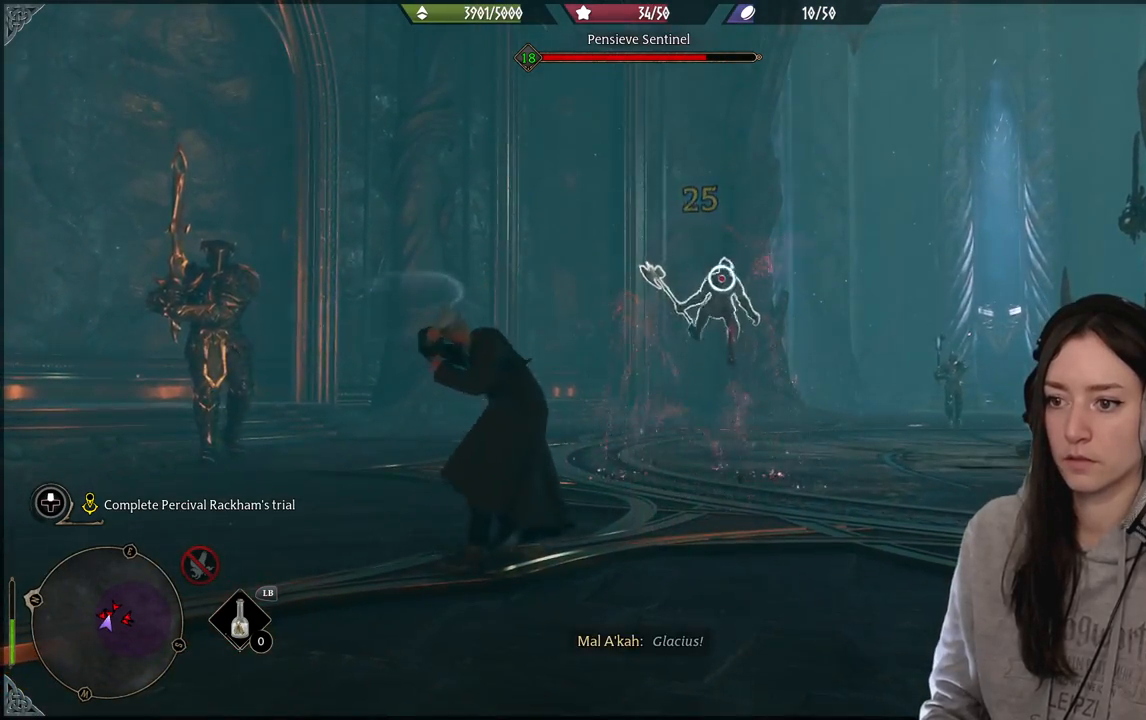
{"buttons": ["R2"], "left_stick": "center", "right_stick": "center", "events": [[67, "R2", "up"], [367, "R2", "down"]]}
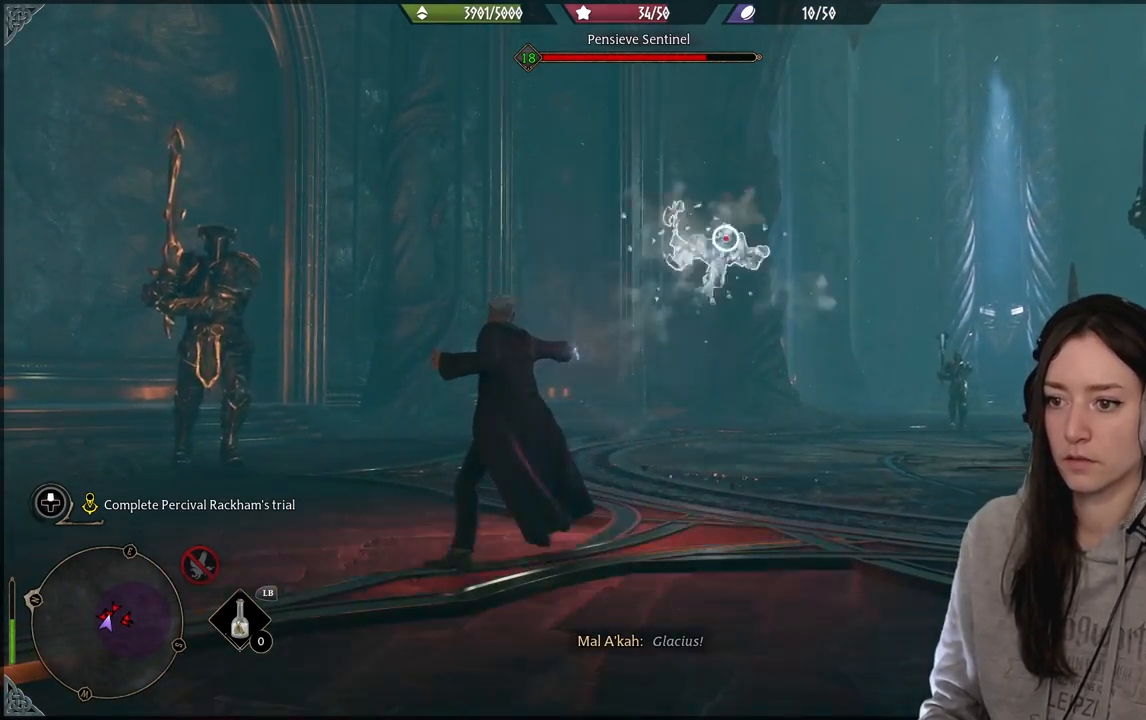
{"buttons": [], "left_stick": "center", "right_stick": "center", "events": [[17, "R2", "up"], [117, "R2", "down"], [233, "R2", "up"], [300, "R2", "down"], [450, "R2", "up"]]}
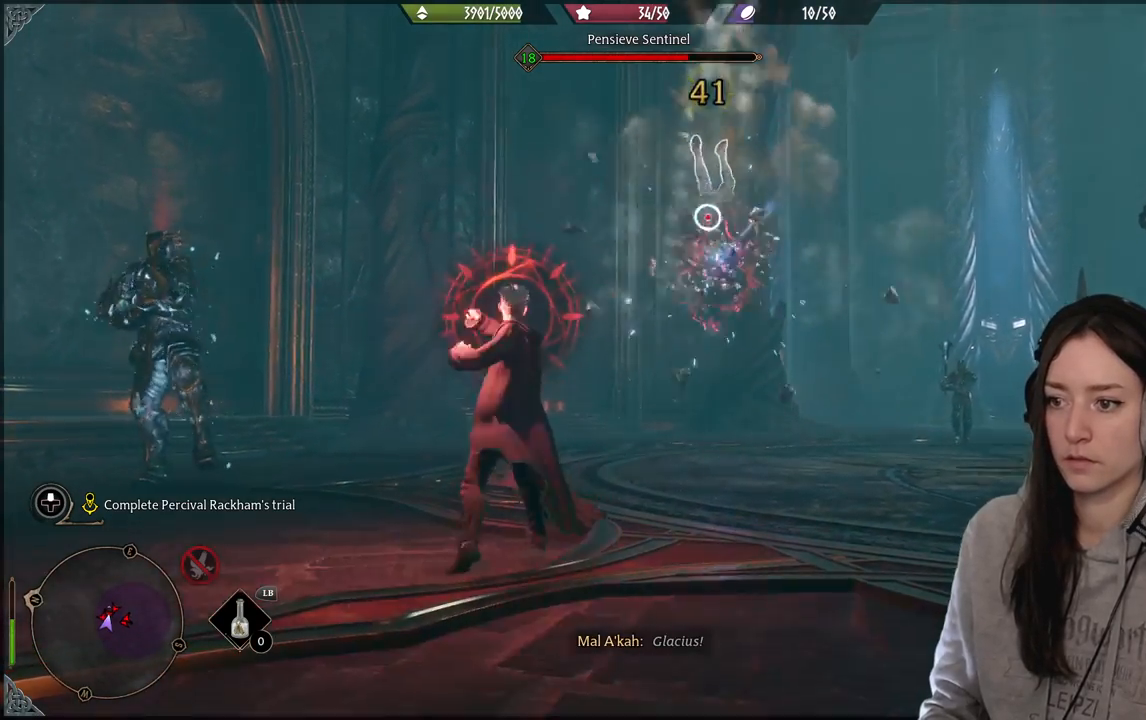
{"buttons": [], "left_stick": "down-right", "right_stick": "center", "events": [[217, "B", "down"], [217, "left_stick", "down-right"], [300, "B", "up"]]}
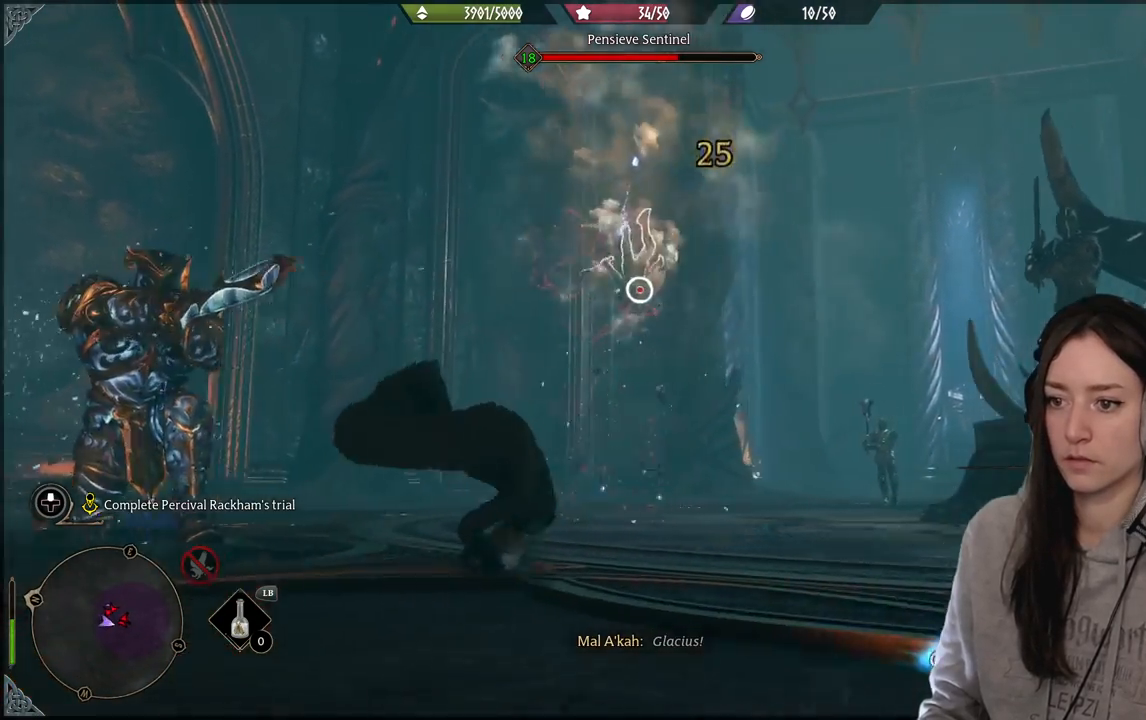
{"buttons": [], "left_stick": "down", "right_stick": "center", "events": [[133, "left_stick", "down"], [200, "right_stick", "down-left"], [383, "R2", "down"], [383, "right_stick", "center"], [467, "R2", "up"]]}
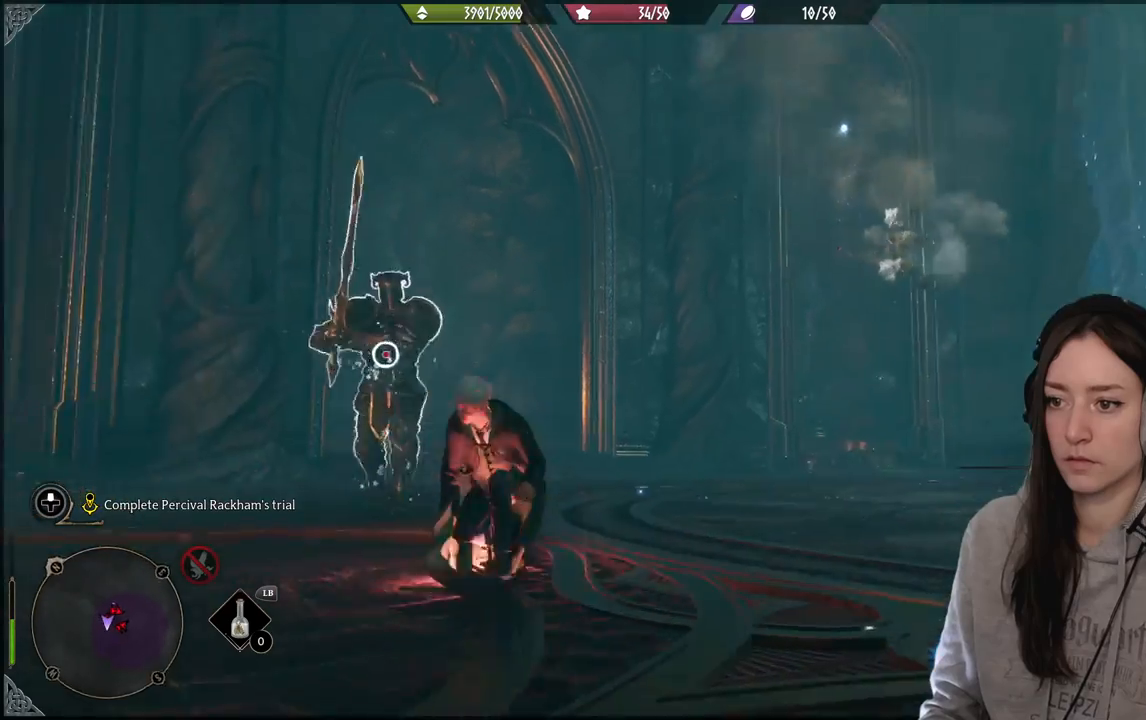
{"buttons": [], "left_stick": "down", "right_stick": "center", "events": [[67, "left_stick", "right"], [100, "R2", "down"], [217, "R2", "up"], [317, "left_stick", "down"], [367, "R2", "down"], [483, "R2", "up"]]}
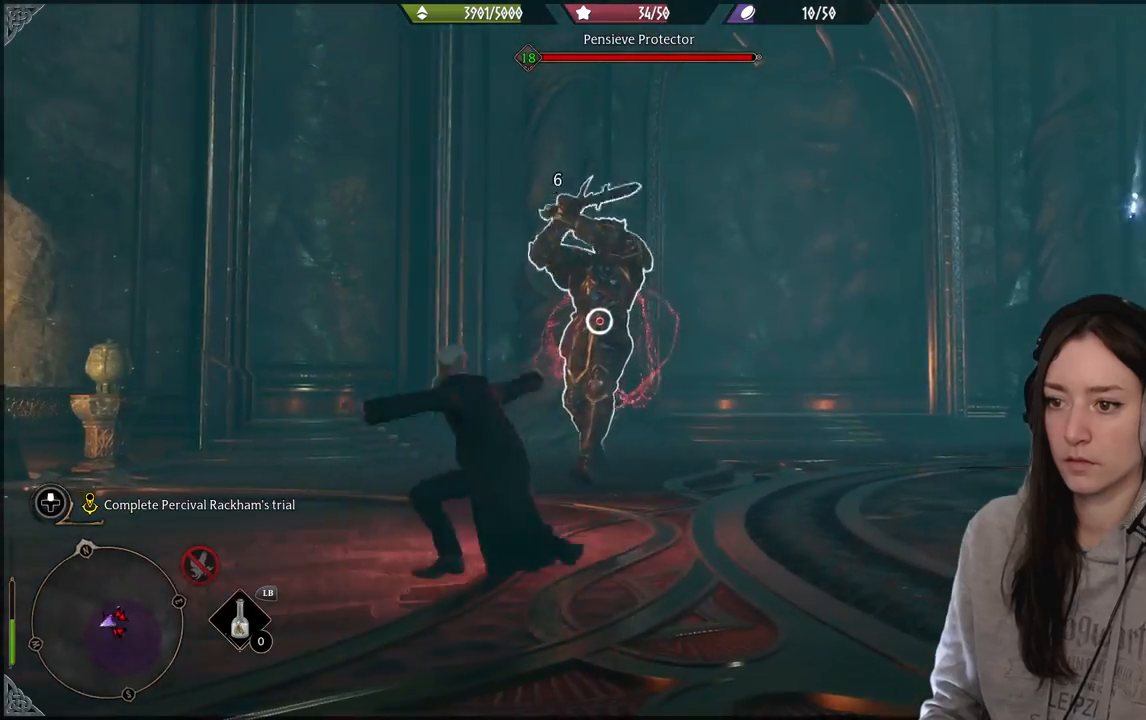
{"buttons": ["B"], "left_stick": "down", "right_stick": "center", "events": [[117, "R2", "down"], [283, "R2", "up"], [400, "B", "down"]]}
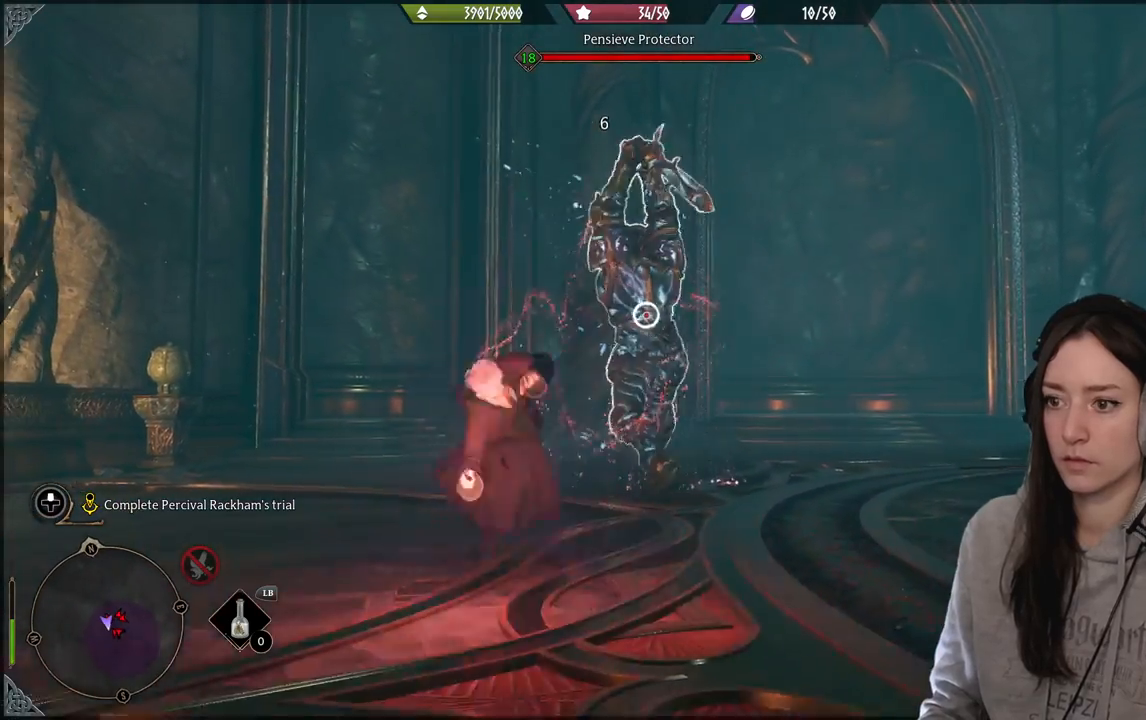
{"buttons": [], "left_stick": "down", "right_stick": "center", "events": [[17, "B", "up"]]}
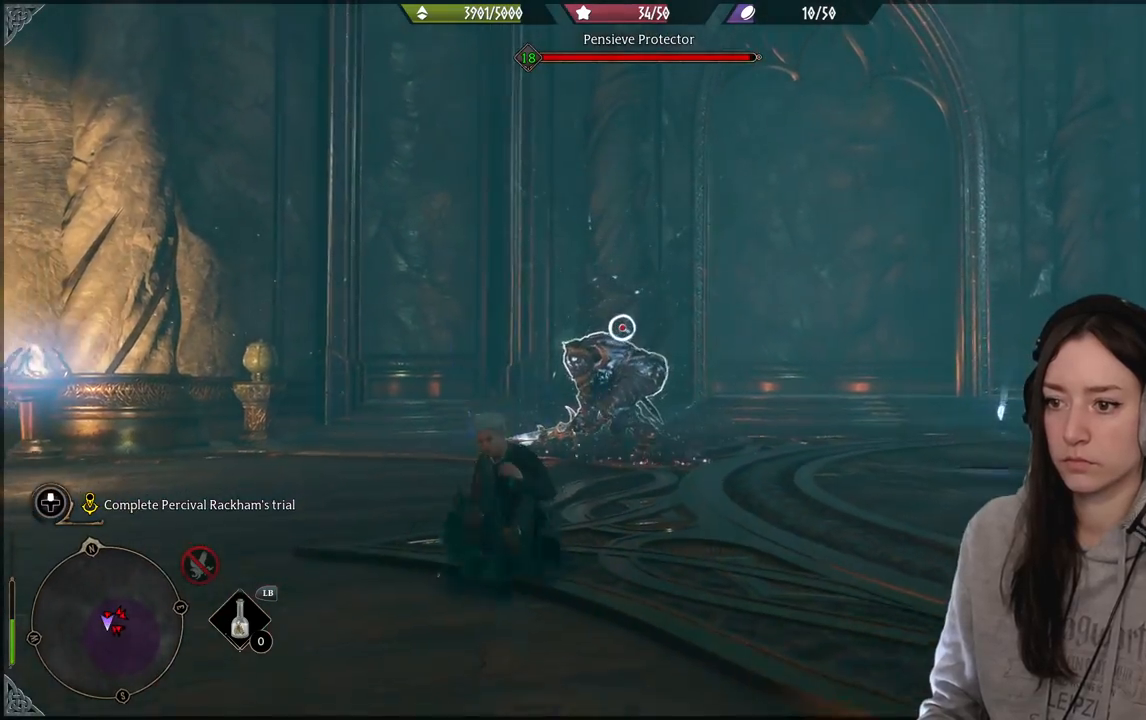
{"buttons": ["R2"], "left_stick": "center", "right_stick": "center", "events": [[33, "R2", "down"], [167, "left_stick", "center"], [183, "B", "down"], [250, "B", "up"]]}
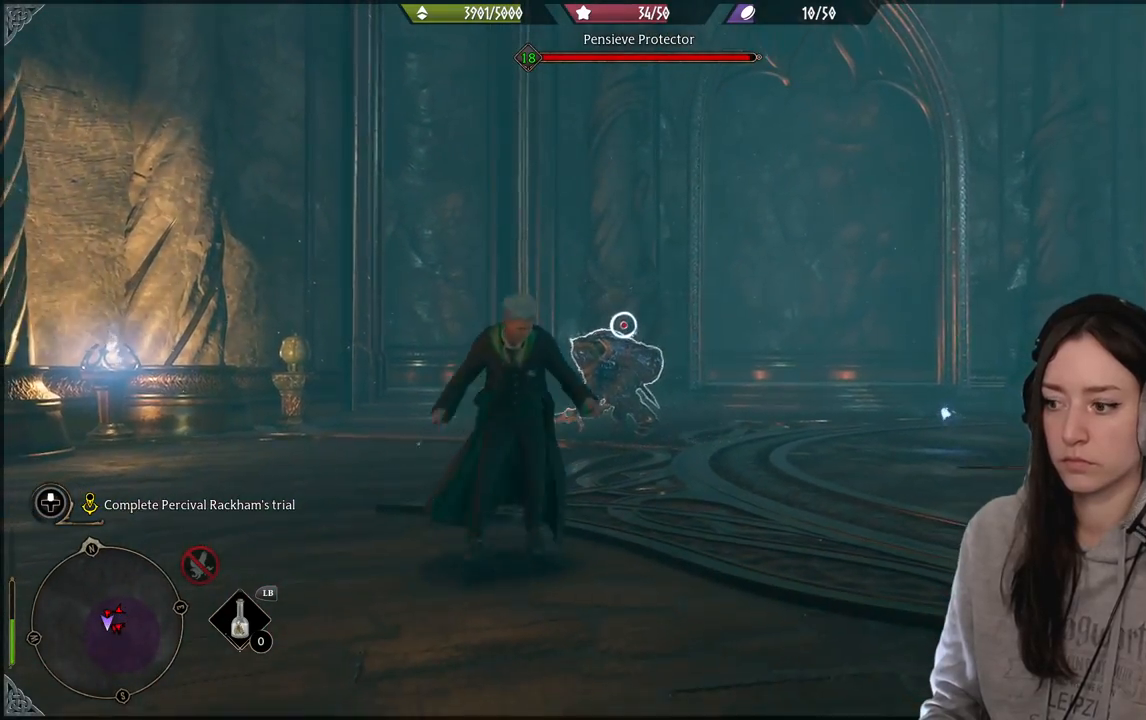
{"buttons": ["R2"], "left_stick": "center", "right_stick": "center", "events": []}
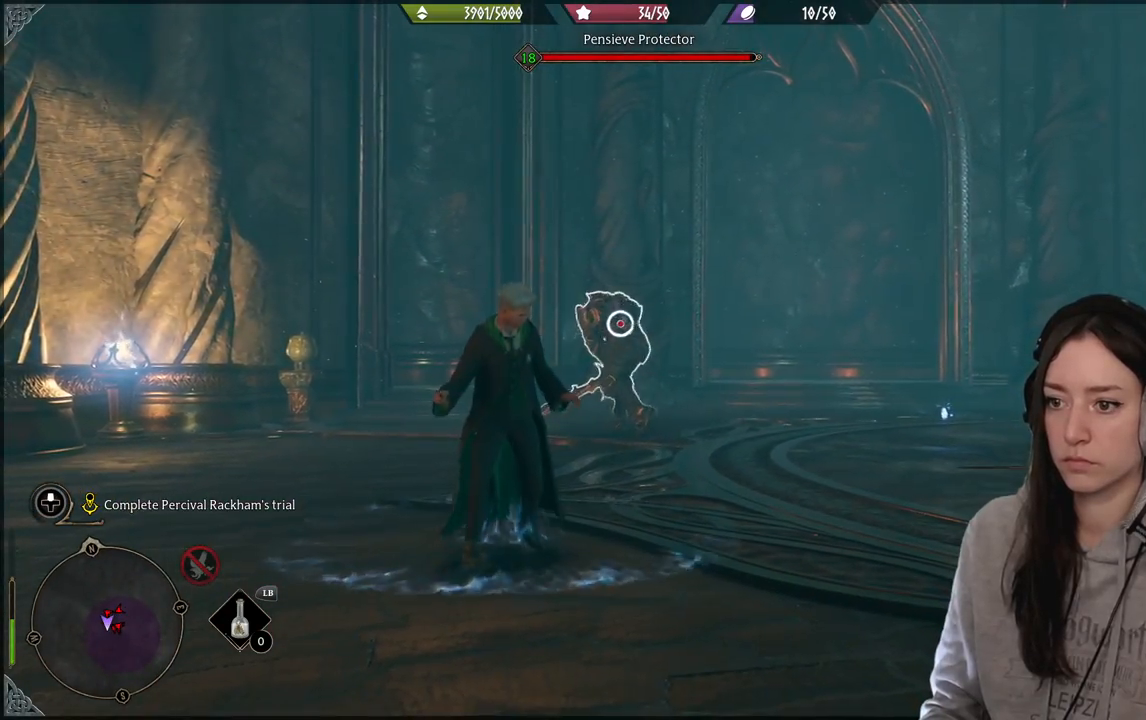
{"buttons": [], "left_stick": "down-right", "right_stick": "center", "events": [[133, "R2", "up"], [200, "left_stick", "right"], [217, "B", "down"], [250, "left_stick", "down-right"], [300, "B", "up"]]}
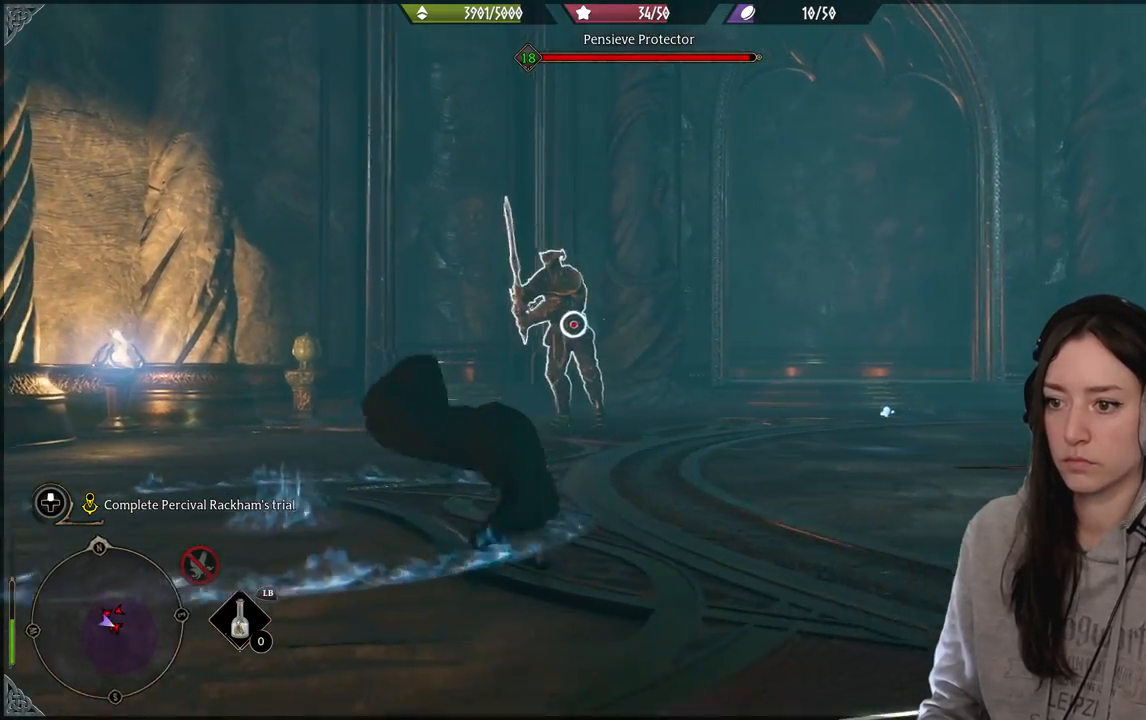
{"buttons": [], "left_stick": "down", "right_stick": "center", "events": [[17, "left_stick", "down"], [133, "right_stick", "down-left"], [283, "right_stick", "center"]]}
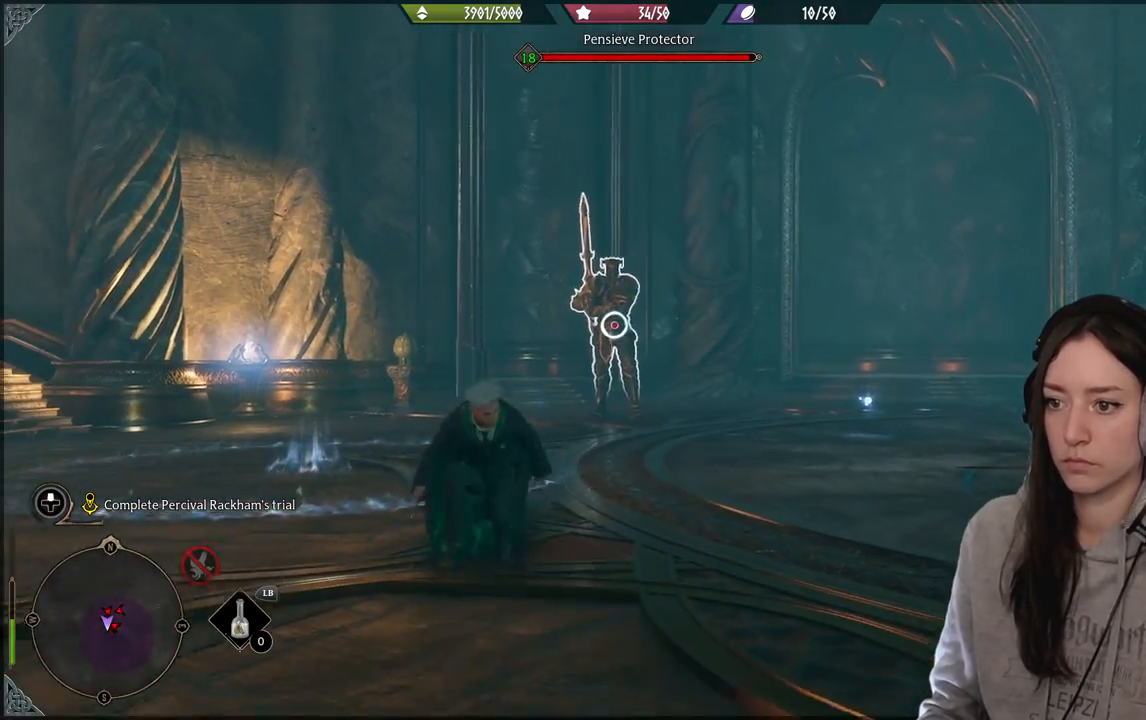
{"buttons": [], "left_stick": "down", "right_stick": "center", "events": [[83, "B", "down"], [200, "B", "up"]]}
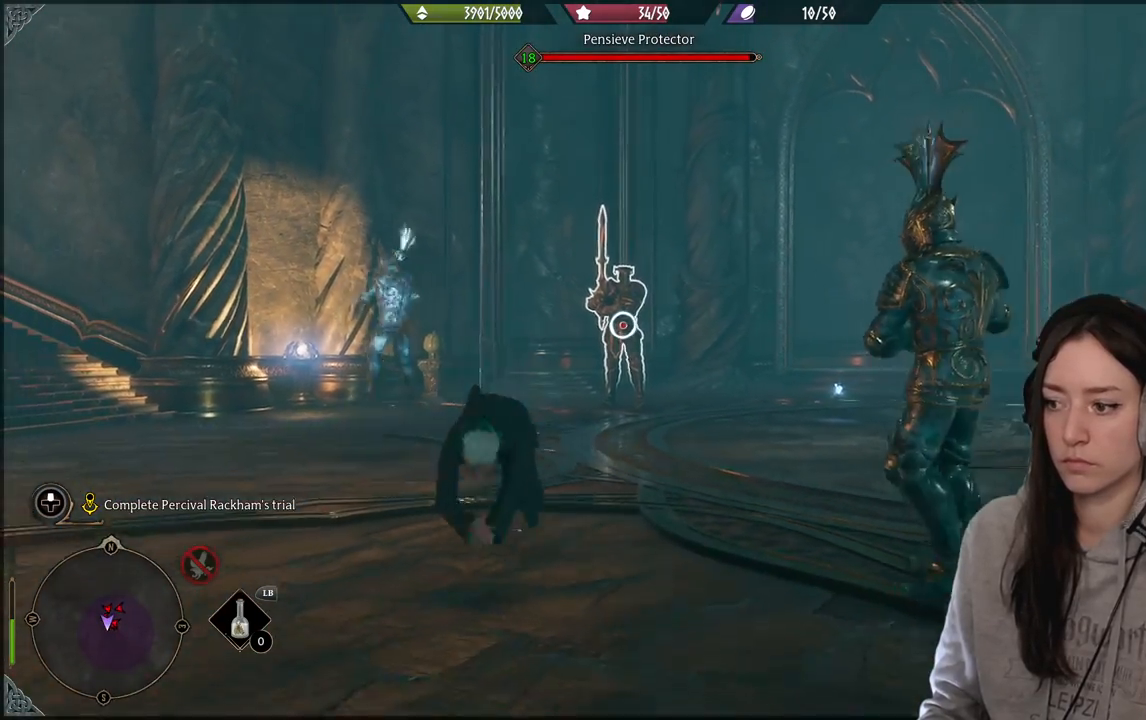
{"buttons": [], "left_stick": "down", "right_stick": "center", "events": [[317, "B", "down"], [433, "B", "up"]]}